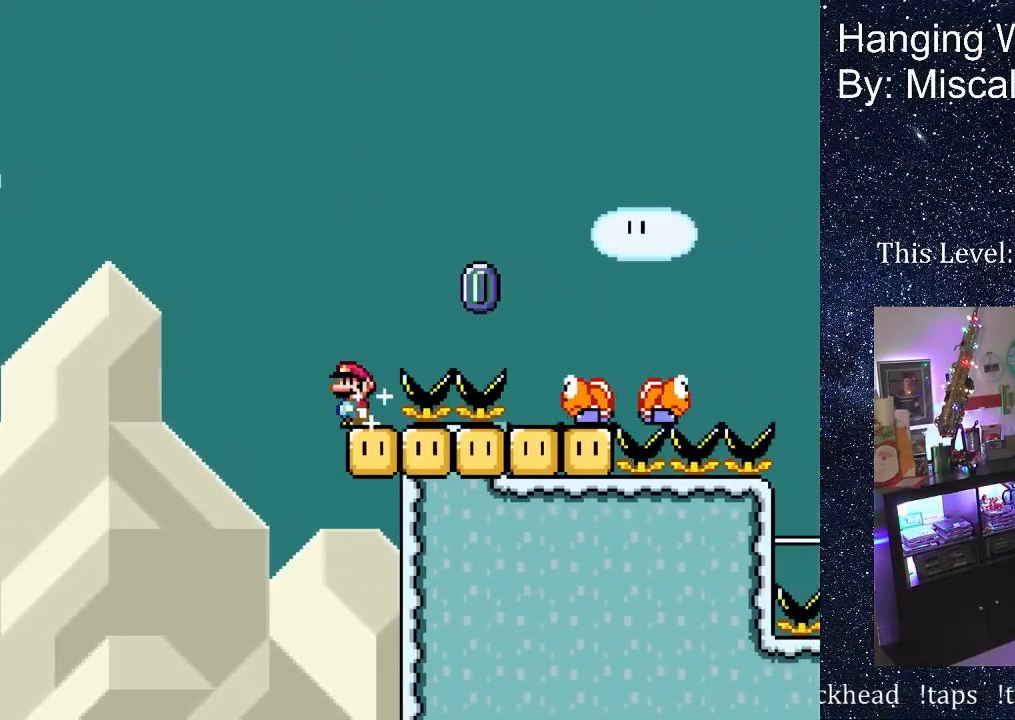
Gameplay with a controller (Nintendo layout); each line is a JSON object with the inputs held at the frame after it. "events" lists button and stick changes between this image and that frame as [ms after this image, input, new state], when the widget could be followed in between. Not read: L3 R3 Y.
{"buttons": ["DPAD_RIGHT"], "events": [[50, "DPAD_RIGHT", "down"], [67, "B", "down"], [467, "B", "up"]]}
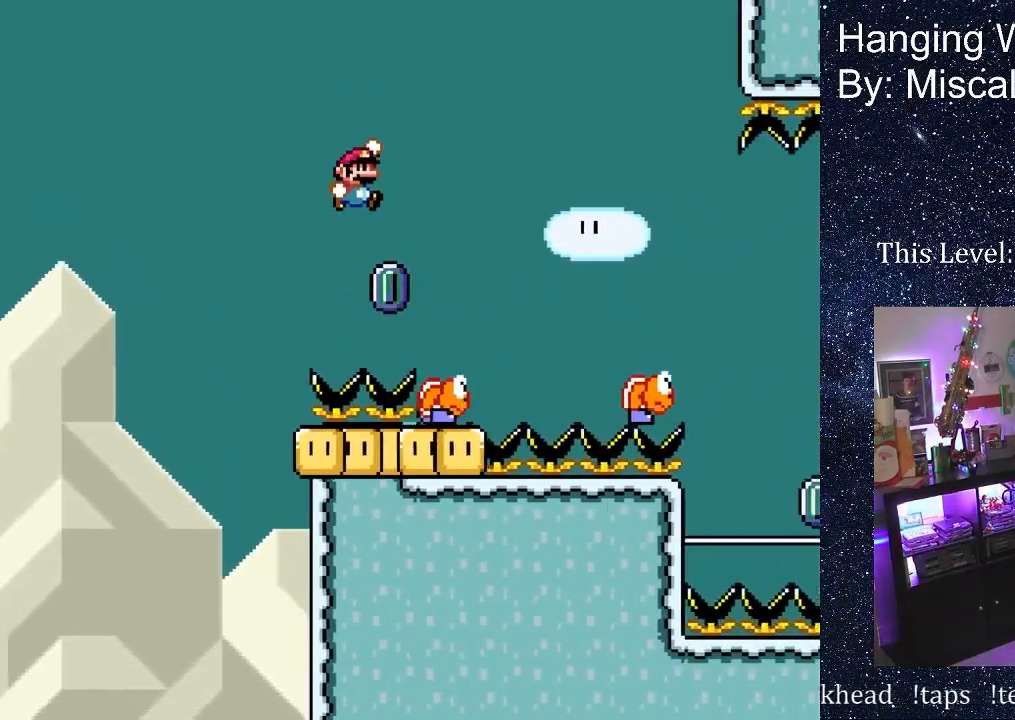
{"buttons": ["B", "DPAD_RIGHT"], "events": [[67, "B", "down"], [133, "DPAD_RIGHT", "up"], [167, "DPAD_LEFT", "down"], [267, "DPAD_LEFT", "up"], [367, "DPAD_RIGHT", "down"]]}
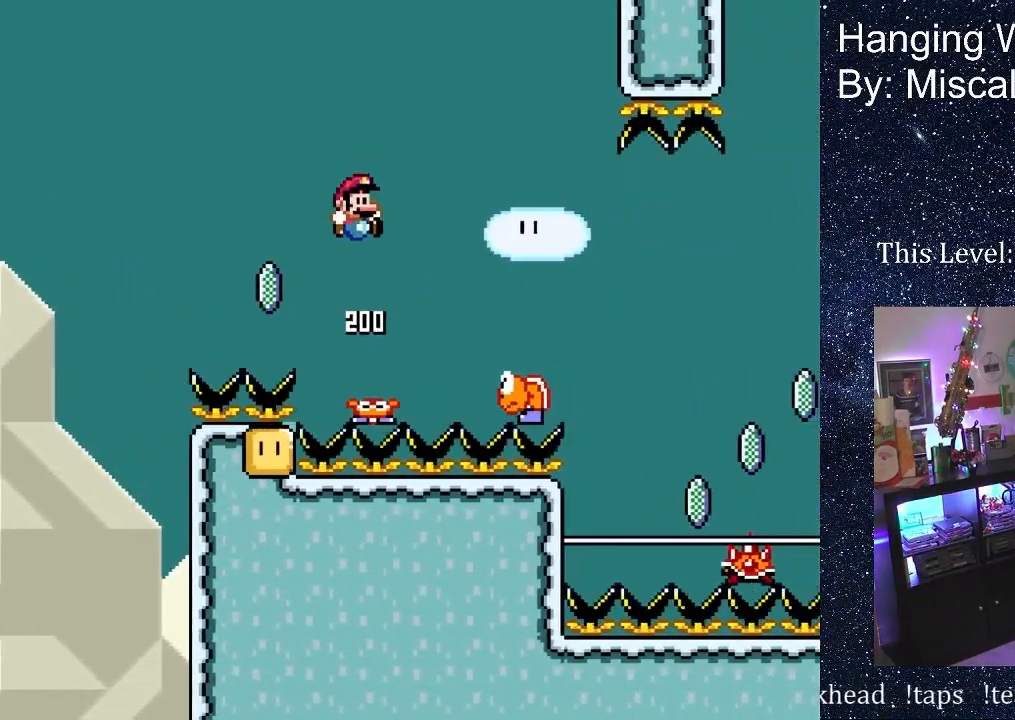
{"buttons": ["B"], "events": [[67, "B", "up"], [183, "DPAD_RIGHT", "up"], [250, "B", "down"], [250, "DPAD_LEFT", "down"], [400, "DPAD_LEFT", "up"]]}
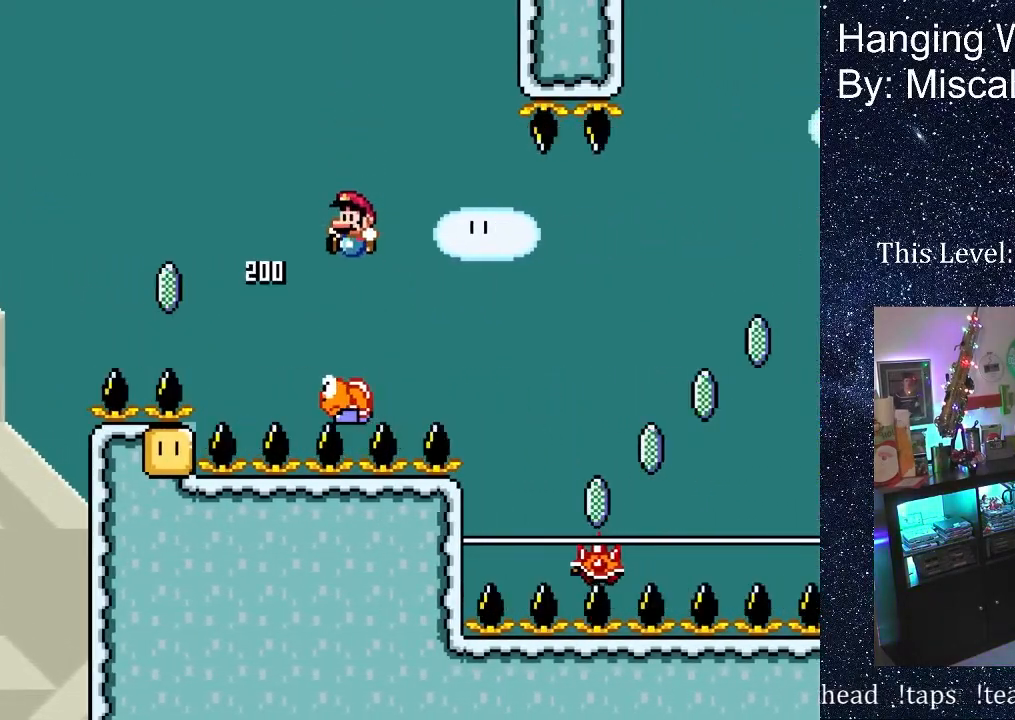
{"buttons": ["B"], "events": [[100, "DPAD_LEFT", "down"], [500, "DPAD_LEFT", "up"]]}
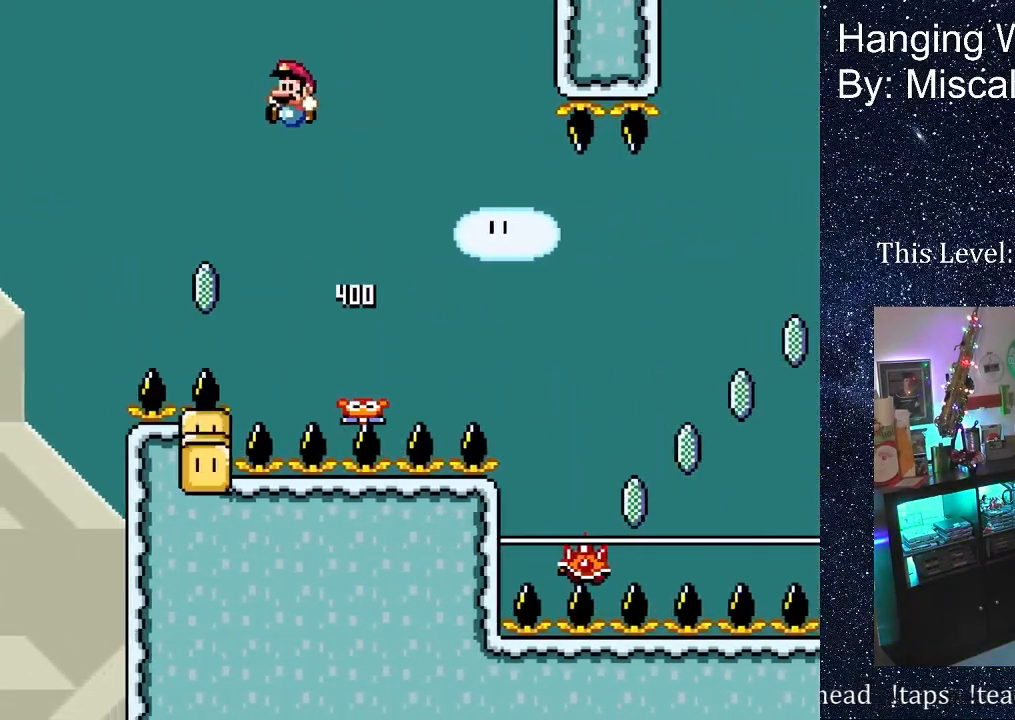
{"buttons": ["B"], "events": [[133, "DPAD_RIGHT", "down"], [350, "DPAD_RIGHT", "up"], [400, "DPAD_LEFT", "down"], [500, "DPAD_LEFT", "up"]]}
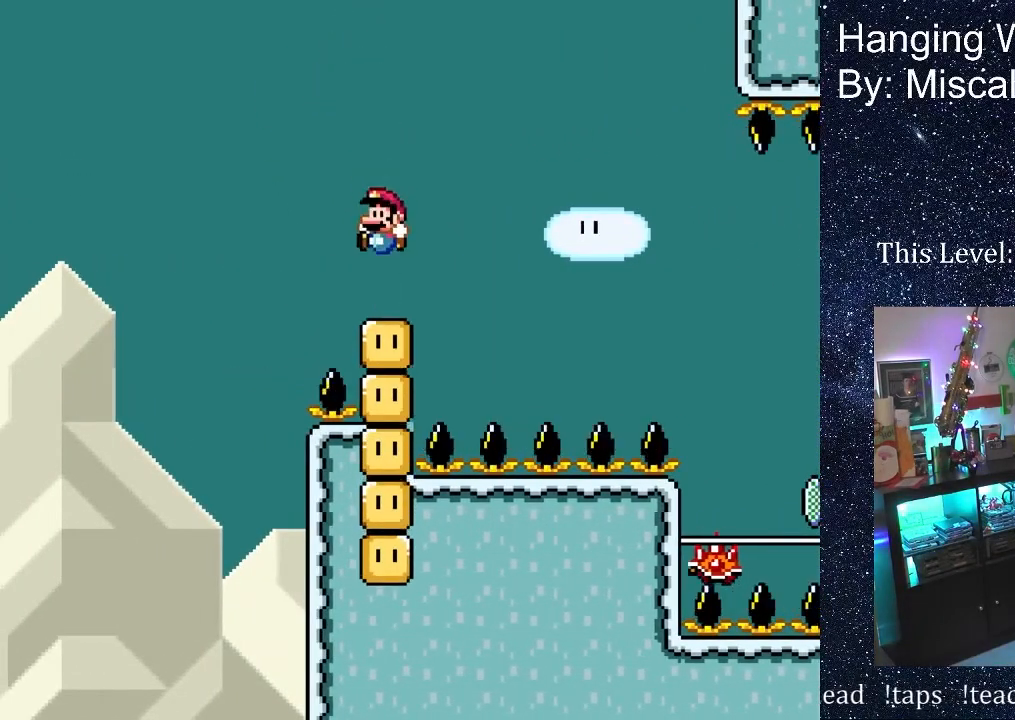
{"buttons": ["A", "X", "DPAD_RIGHT"], "events": [[83, "B", "up"], [117, "DPAD_RIGHT", "down"], [200, "X", "down"], [217, "DPAD_RIGHT", "up"], [300, "X", "up"], [417, "DPAD_RIGHT", "down"], [417, "X", "down"], [500, "A", "down"]]}
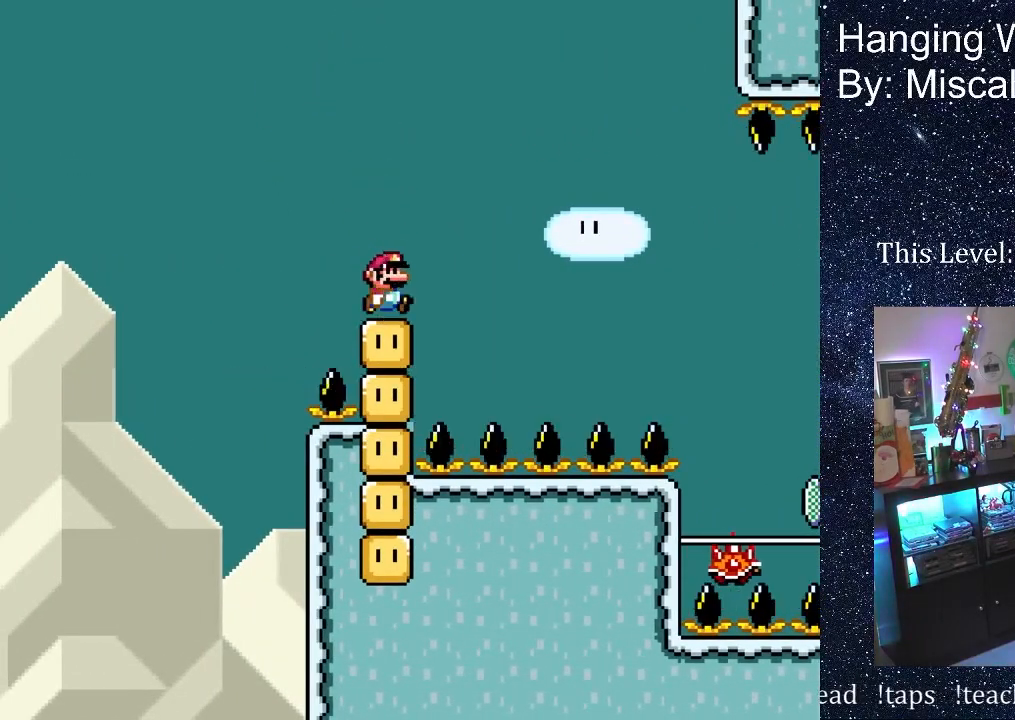
{"buttons": ["A", "X", "DPAD_RIGHT"], "events": []}
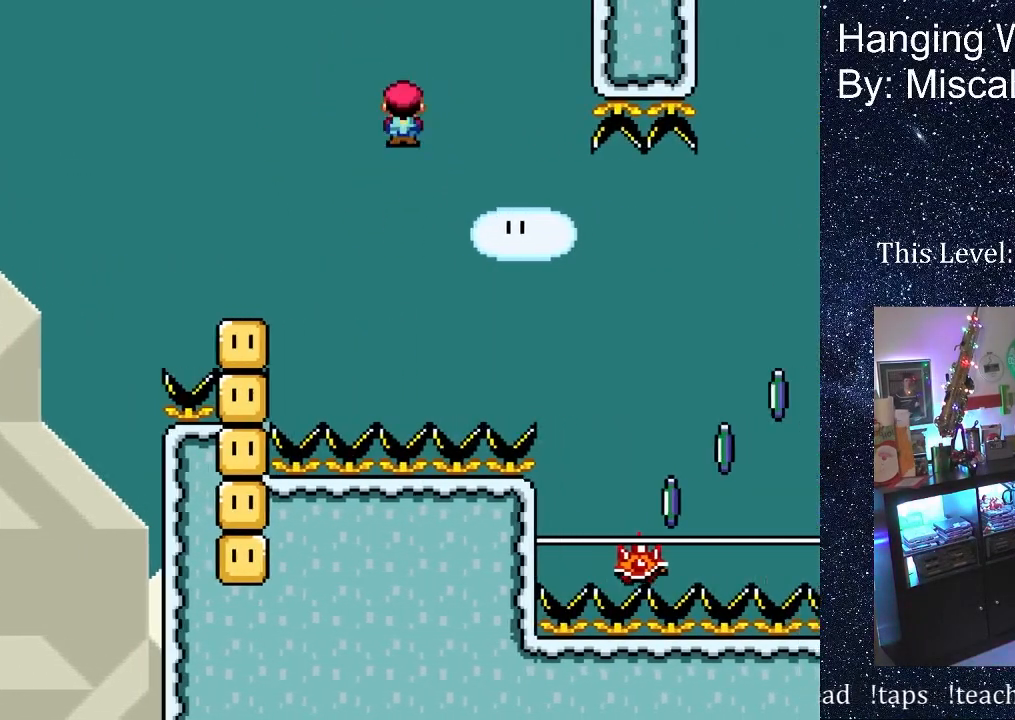
{"buttons": ["A", "X", "DPAD_RIGHT"], "events": []}
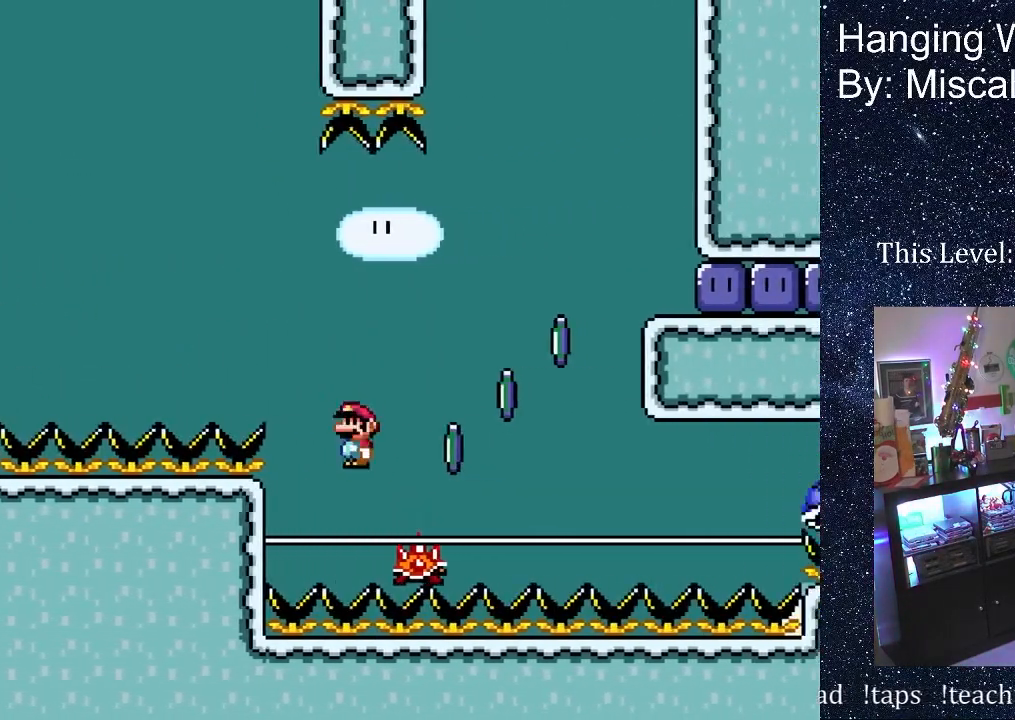
{"buttons": ["A", "X", "DPAD_RIGHT"], "events": []}
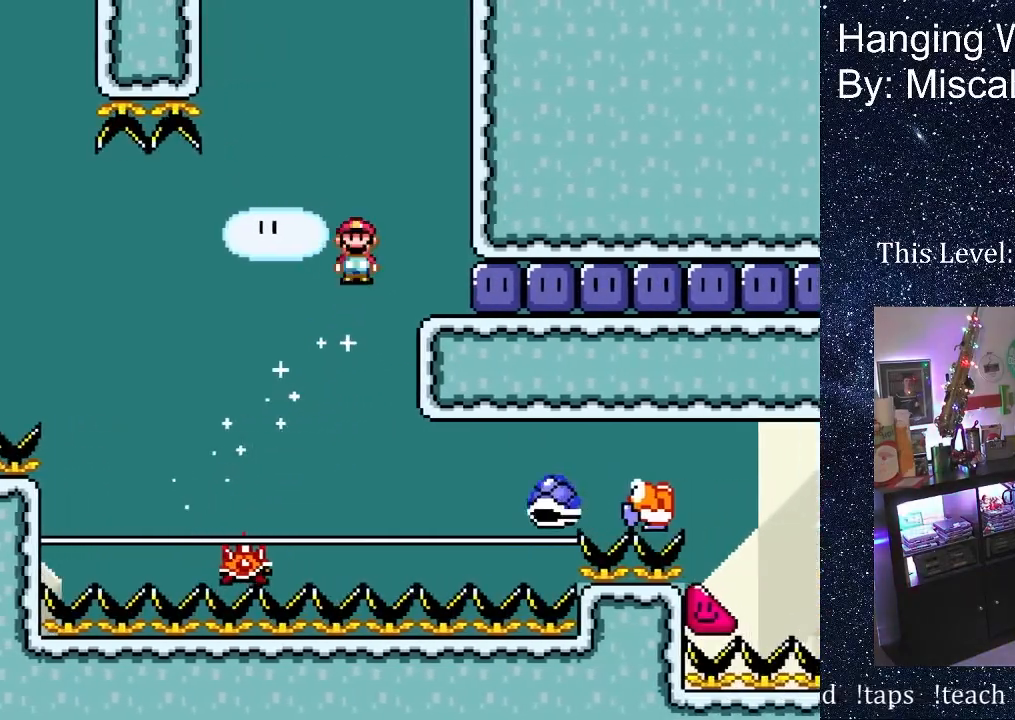
{"buttons": ["DPAD_RIGHT"], "events": [[17, "A", "up"], [50, "X", "up"]]}
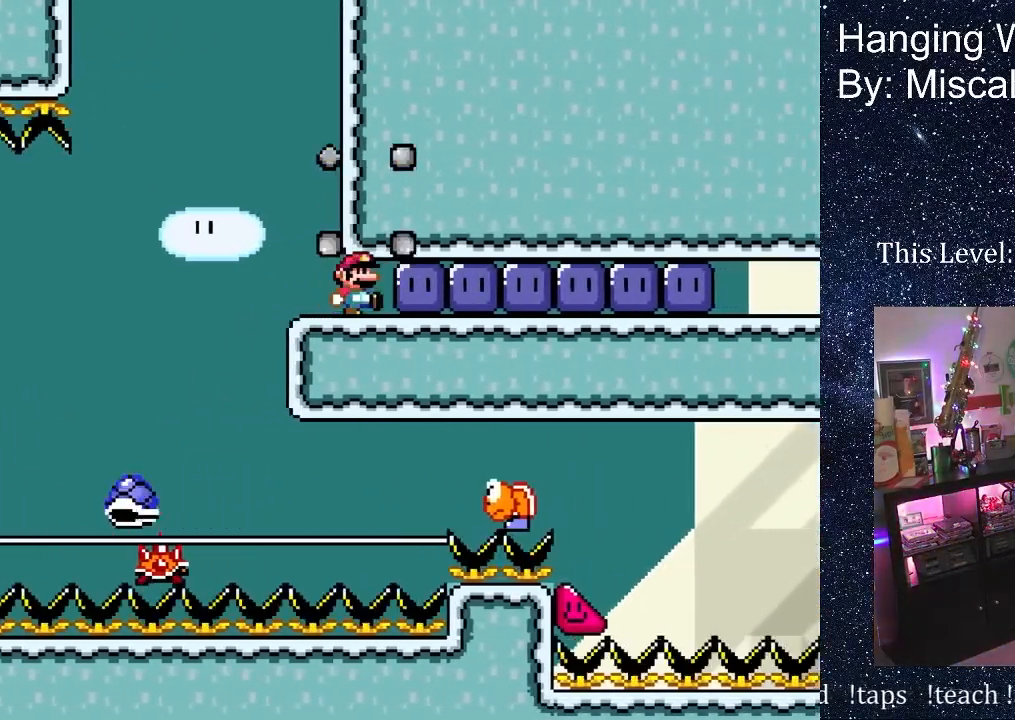
{"buttons": ["DPAD_RIGHT"], "events": []}
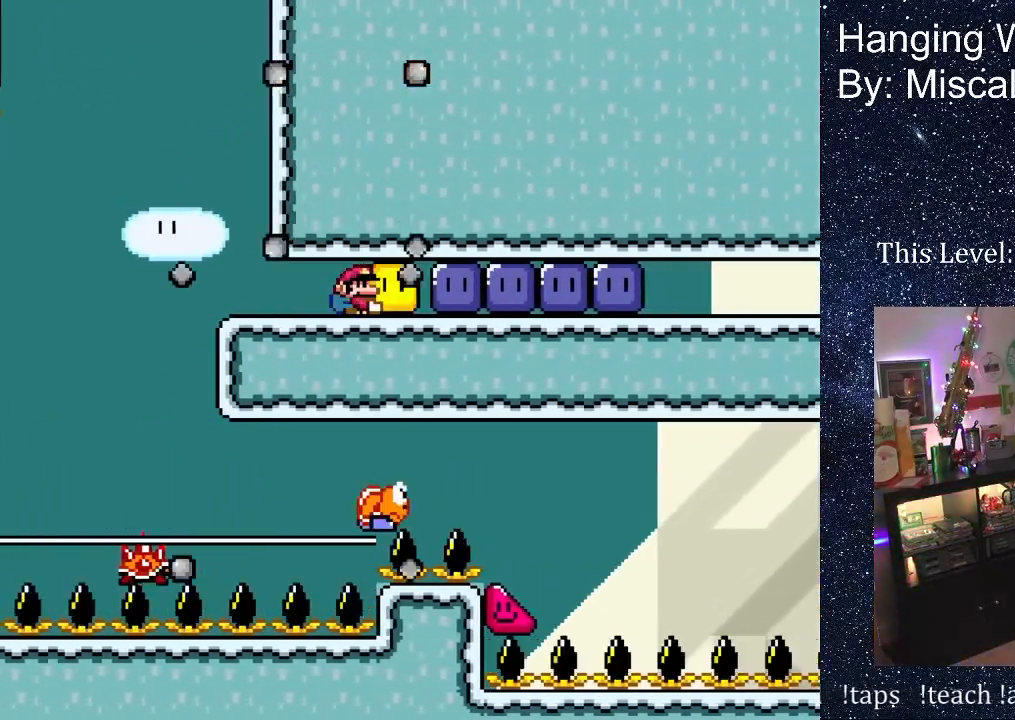
{"buttons": ["DPAD_RIGHT"], "events": []}
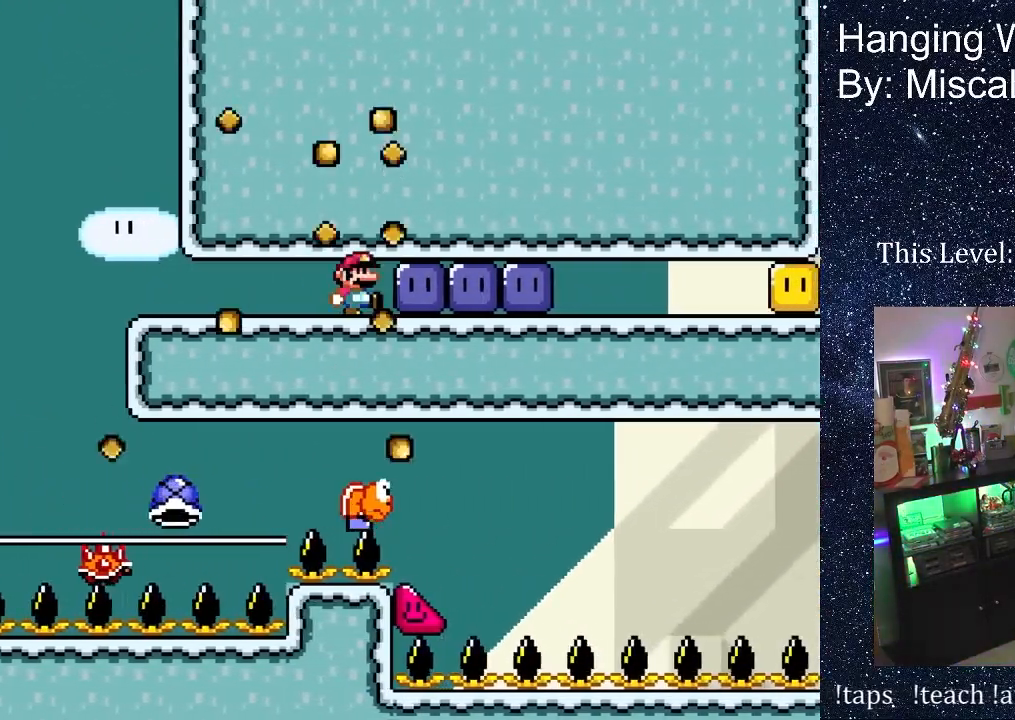
{"buttons": ["DPAD_RIGHT"], "events": []}
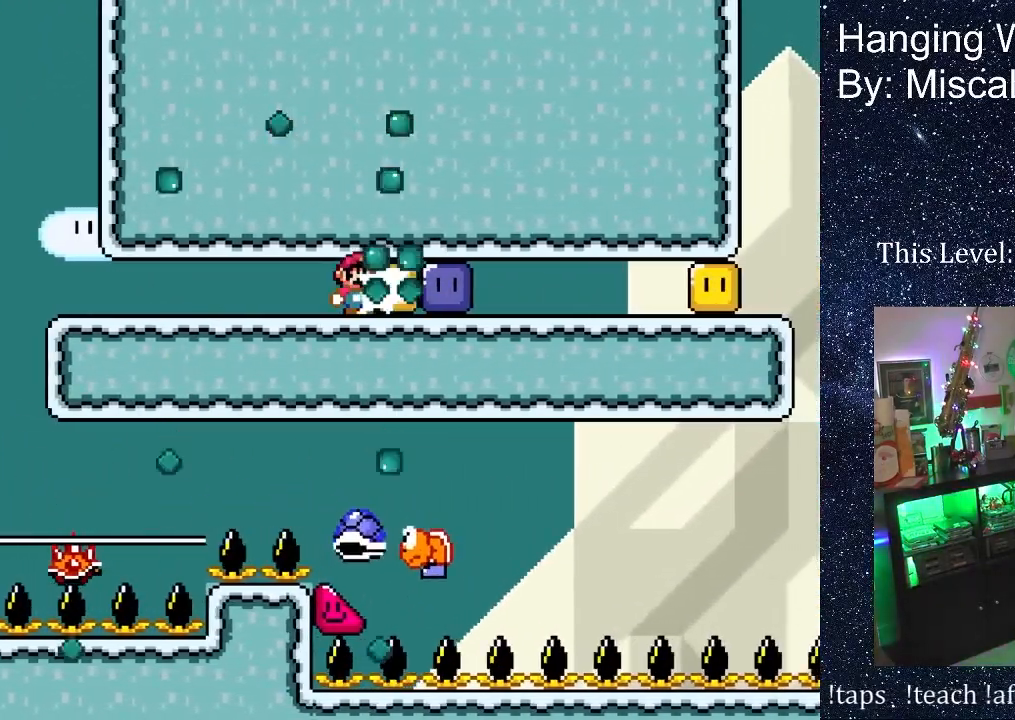
{"buttons": ["DPAD_RIGHT"], "events": []}
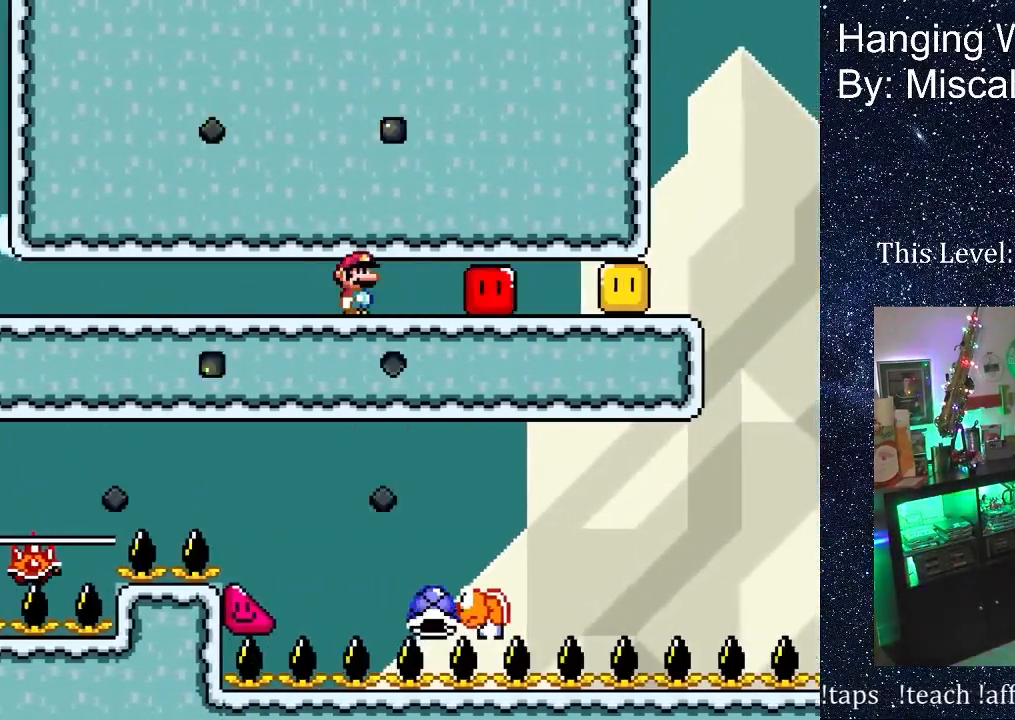
{"buttons": [], "events": [[167, "DPAD_RIGHT", "up"], [217, "DPAD_LEFT", "down"], [350, "DPAD_LEFT", "up"]]}
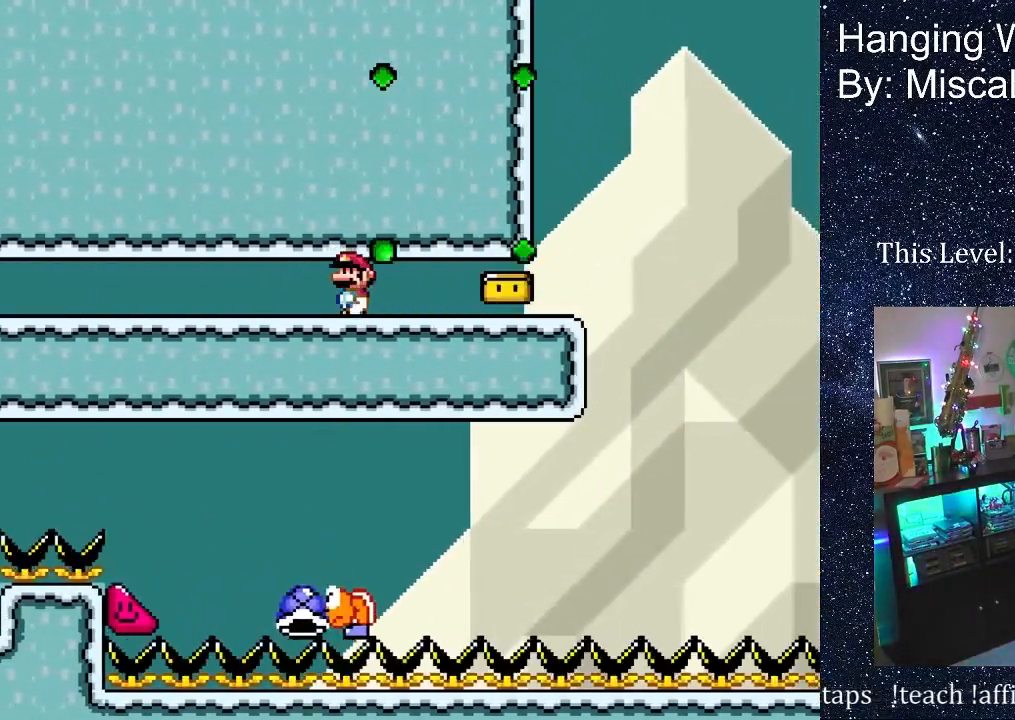
{"buttons": ["DPAD_RIGHT"], "events": [[50, "DPAD_RIGHT", "down"]]}
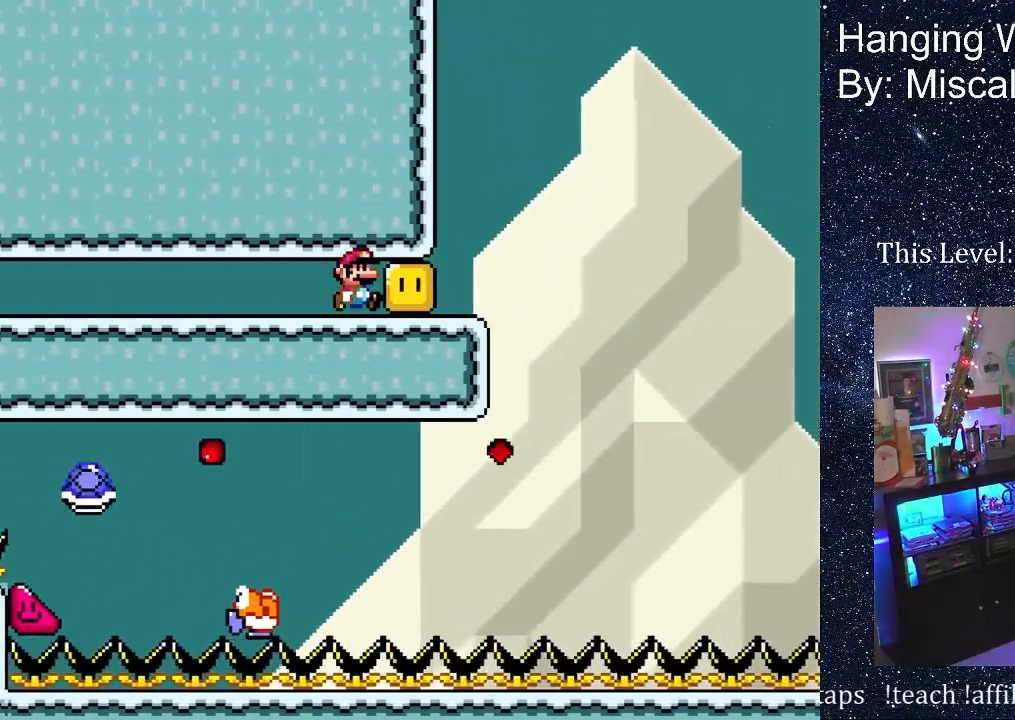
{"buttons": ["B", "DPAD_RIGHT"], "events": [[233, "B", "down"]]}
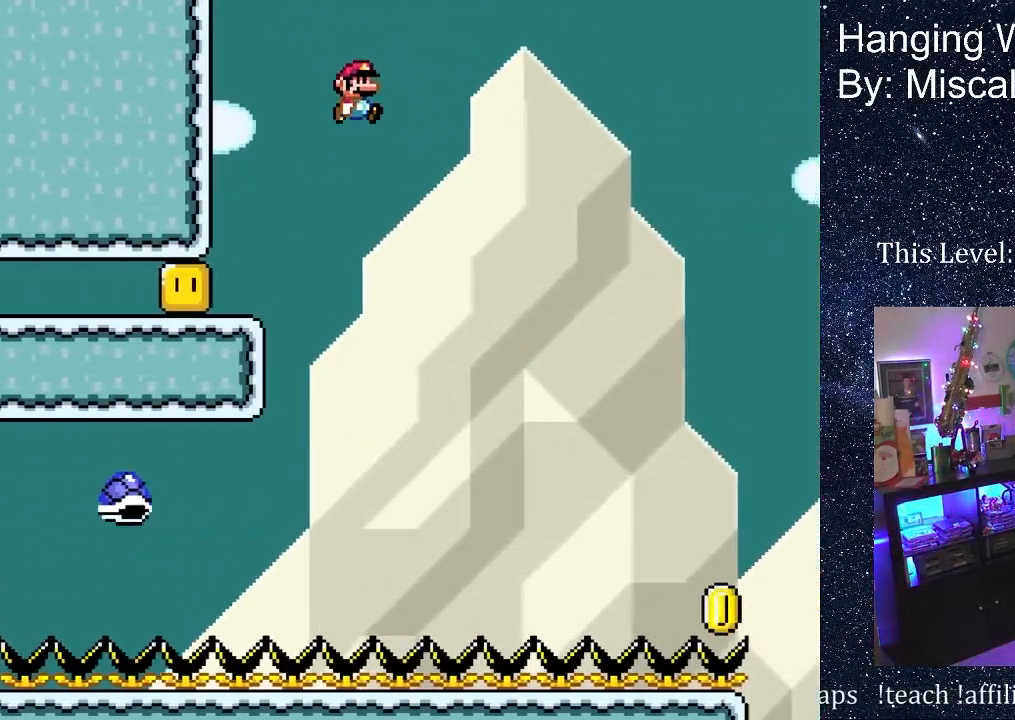
{"buttons": ["B", "DPAD_RIGHT"], "events": []}
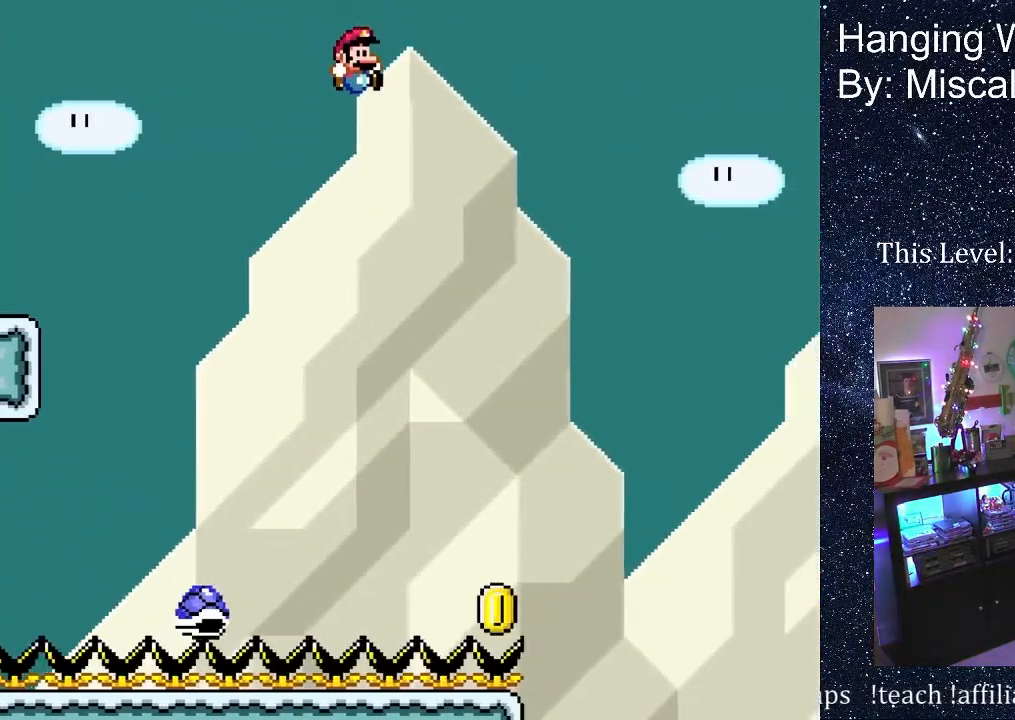
{"buttons": ["B", "DPAD_RIGHT"], "events": [[33, "DPAD_RIGHT", "up"], [67, "B", "up"], [67, "DPAD_LEFT", "down"], [183, "DPAD_LEFT", "up"], [217, "DPAD_RIGHT", "down"], [300, "B", "down"]]}
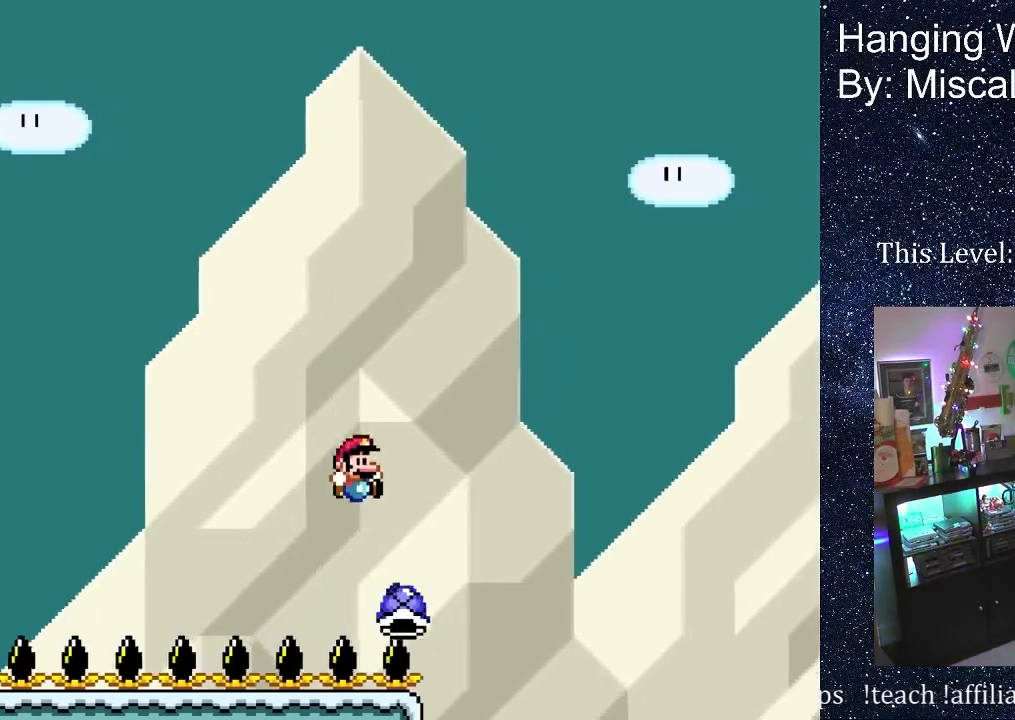
{"buttons": [], "events": [[450, "B", "up"], [467, "DPAD_RIGHT", "up"]]}
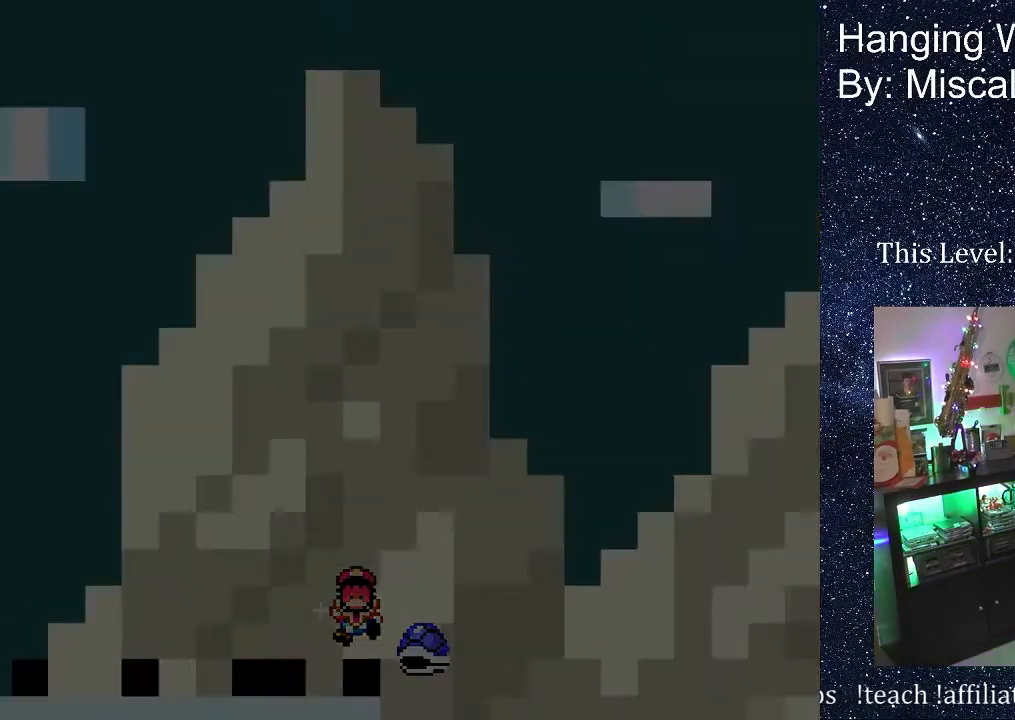
{"buttons": [], "events": [[17, "A", "down"], [50, "X", "down"], [133, "X", "up"], [167, "A", "up"]]}
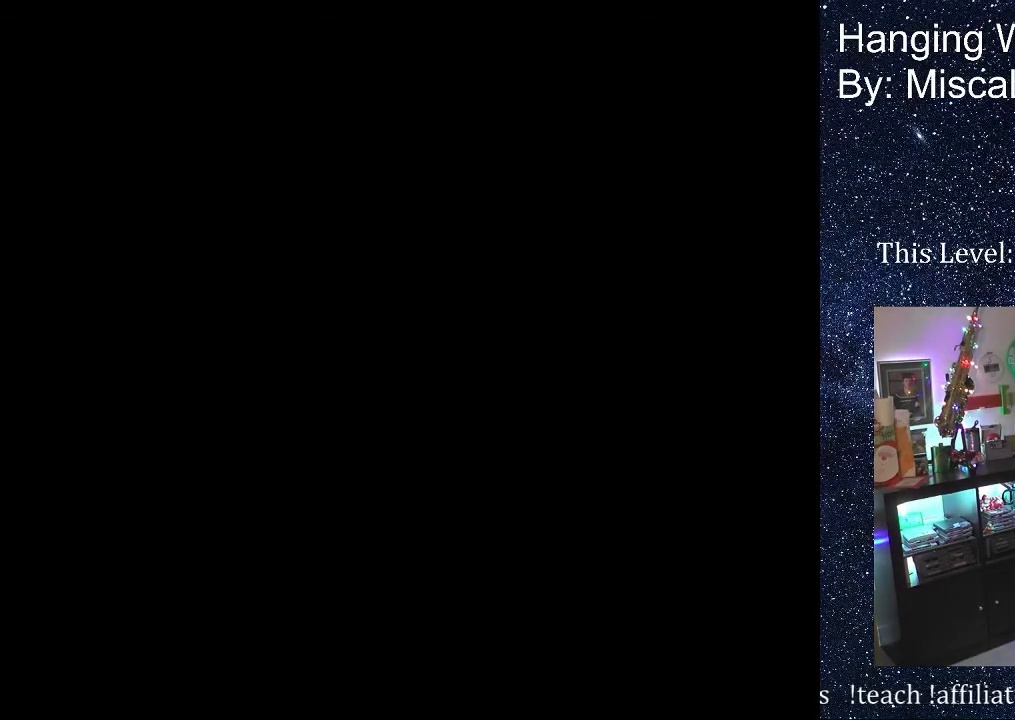
{"buttons": [], "events": []}
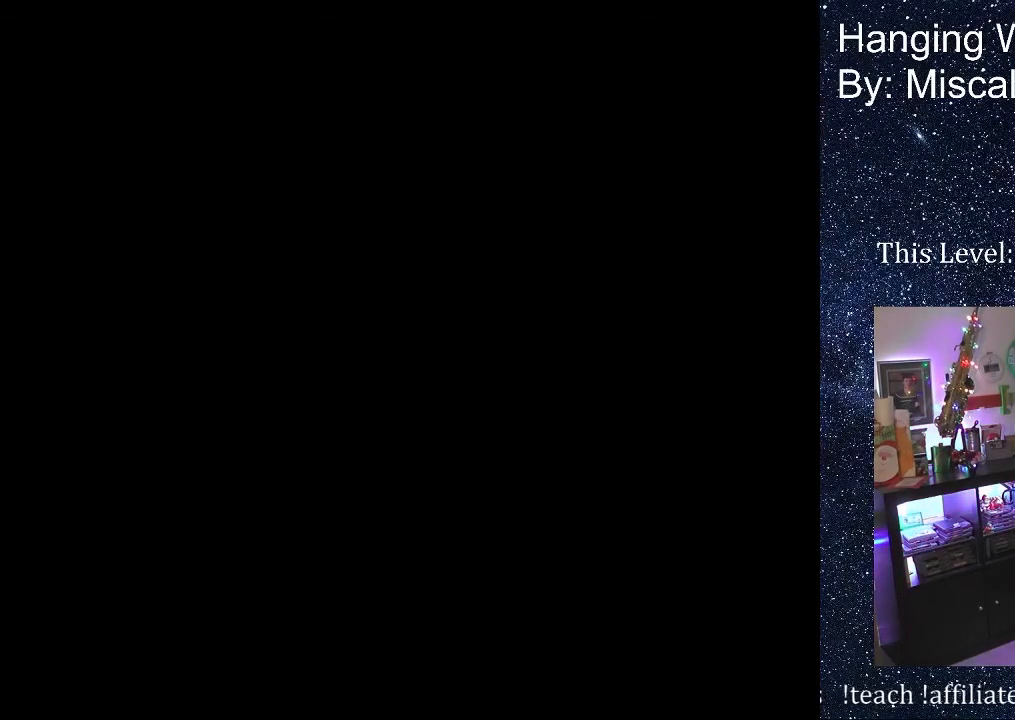
{"buttons": [], "events": []}
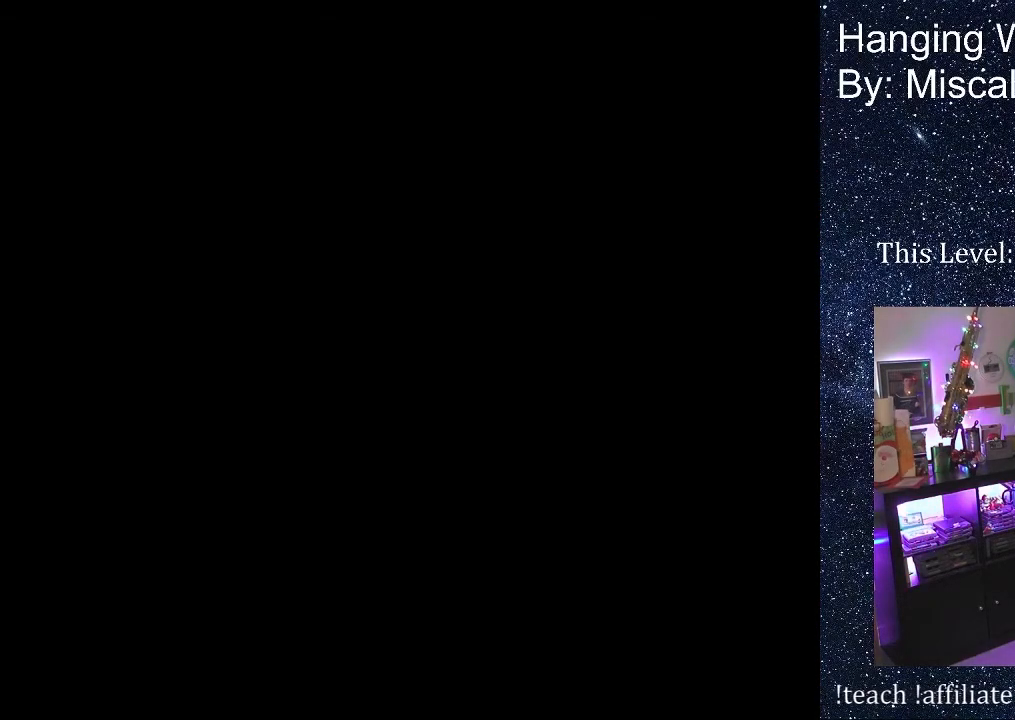
{"buttons": [], "events": []}
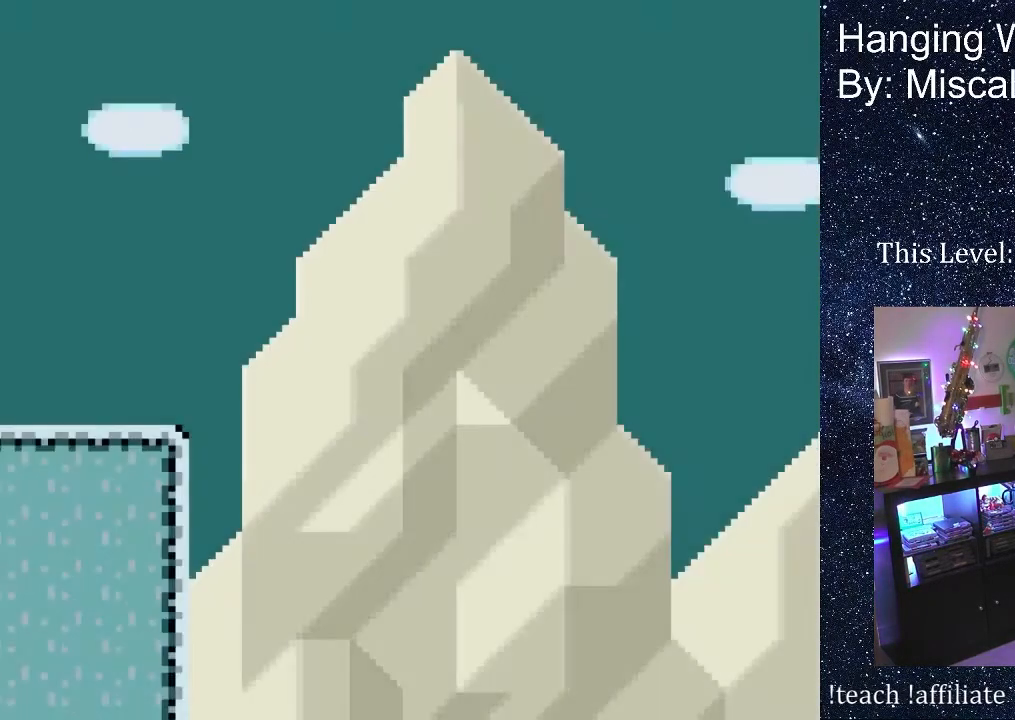
{"buttons": ["DPAD_RIGHT"], "events": [[67, "DPAD_RIGHT", "down"]]}
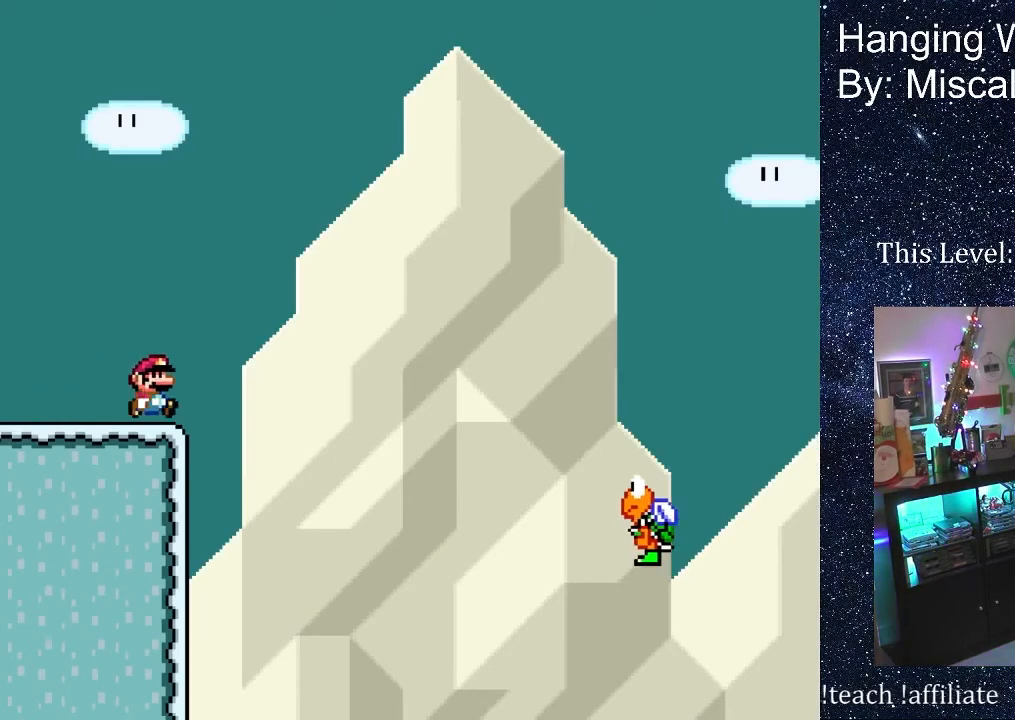
{"buttons": ["DPAD_RIGHT"], "events": [[33, "B", "down"], [300, "B", "up"]]}
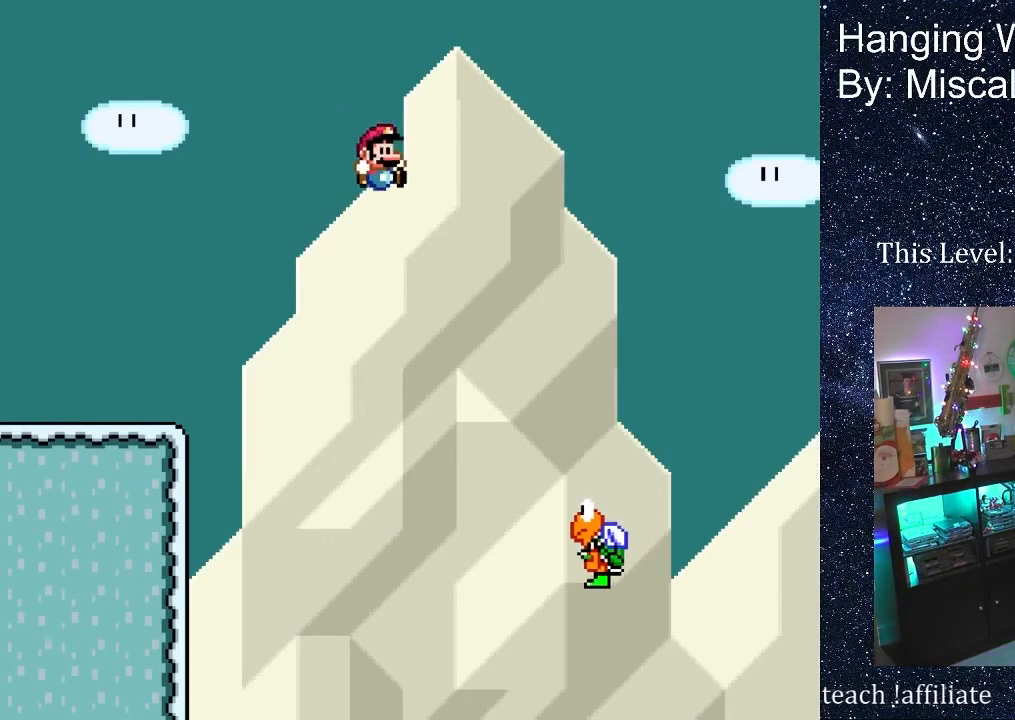
{"buttons": ["B", "DPAD_RIGHT"], "events": [[33, "B", "down"]]}
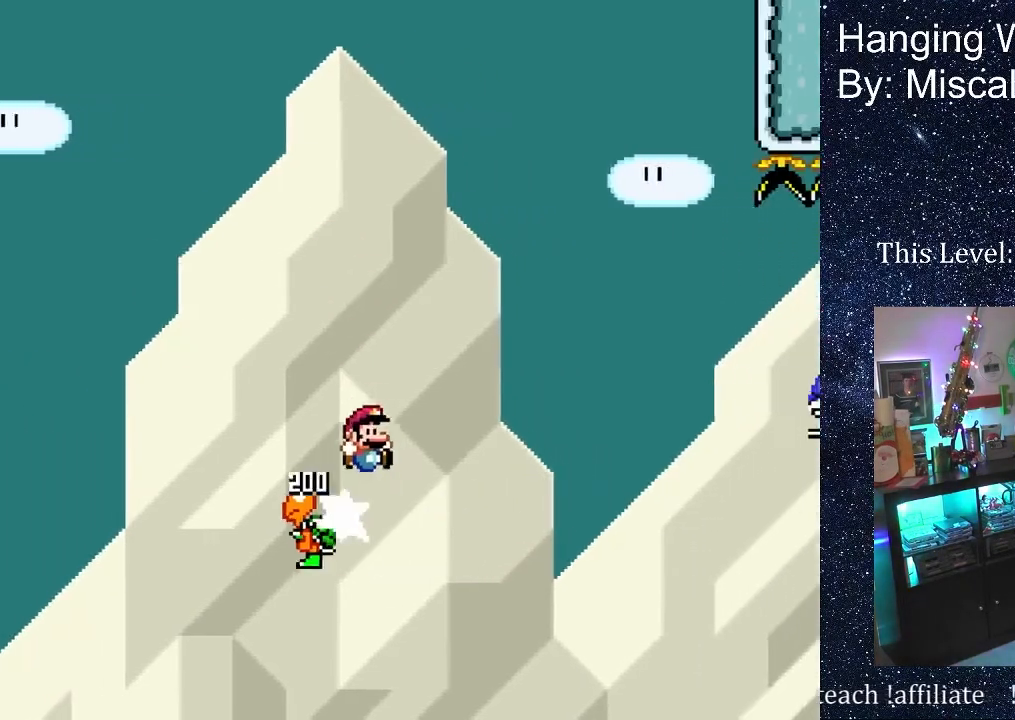
{"buttons": ["DPAD_UP", "DPAD_RIGHT"], "events": [[200, "DPAD_UP", "down"], [500, "B", "up"]]}
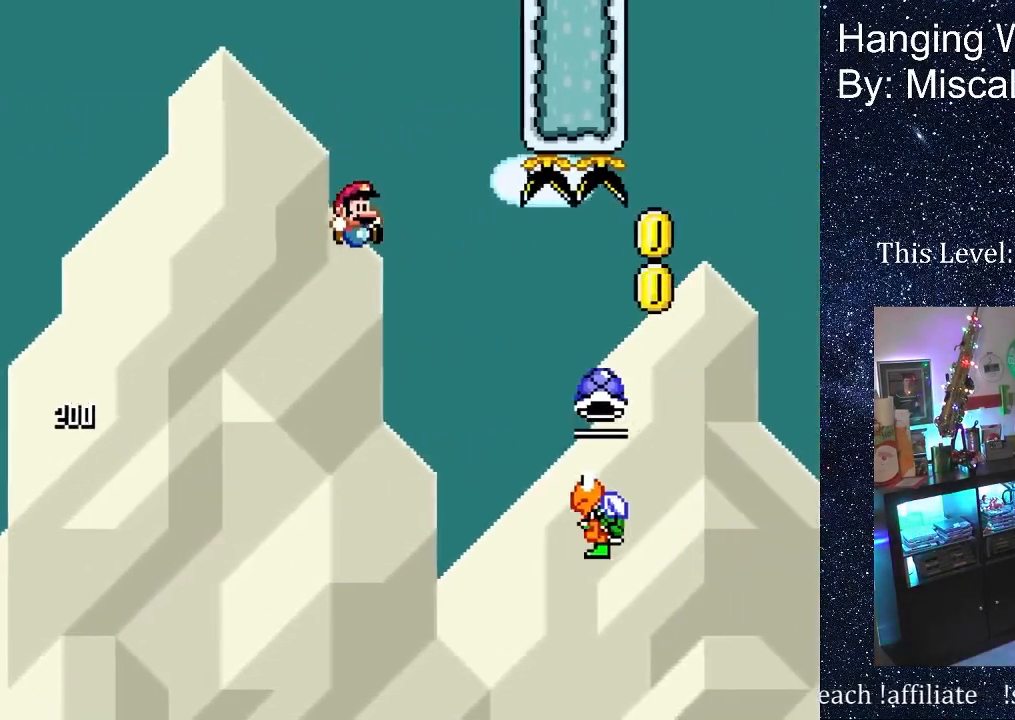
{"buttons": ["B", "DPAD_UP", "DPAD_RIGHT"], "events": [[67, "B", "down"]]}
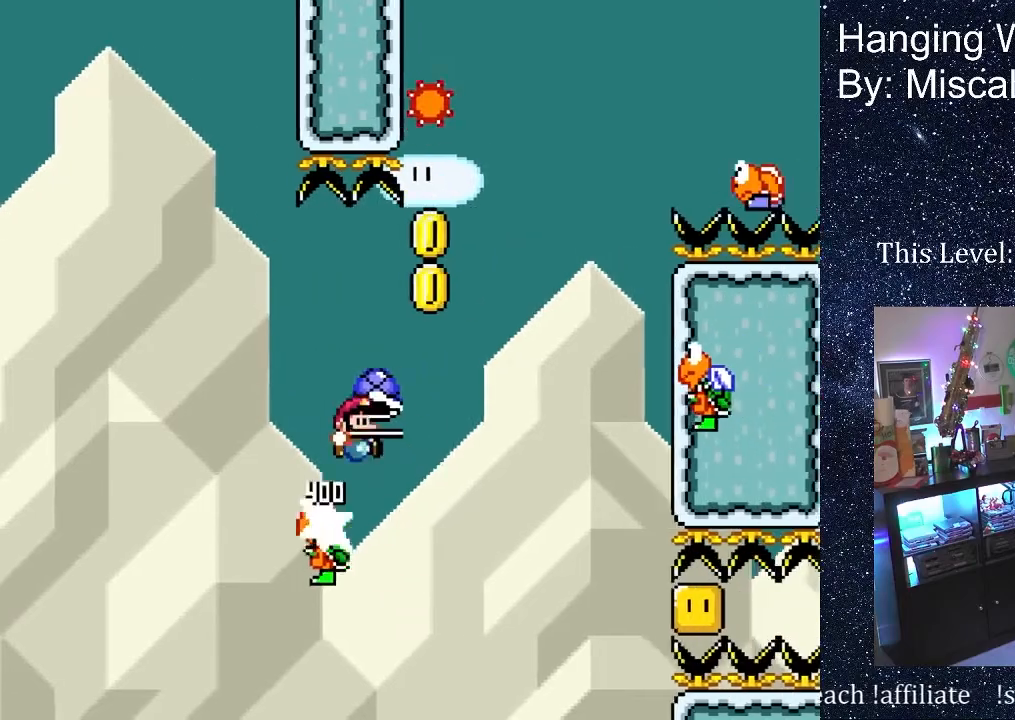
{"buttons": ["B"], "events": [[467, "DPAD_UP", "up"], [483, "DPAD_RIGHT", "up"]]}
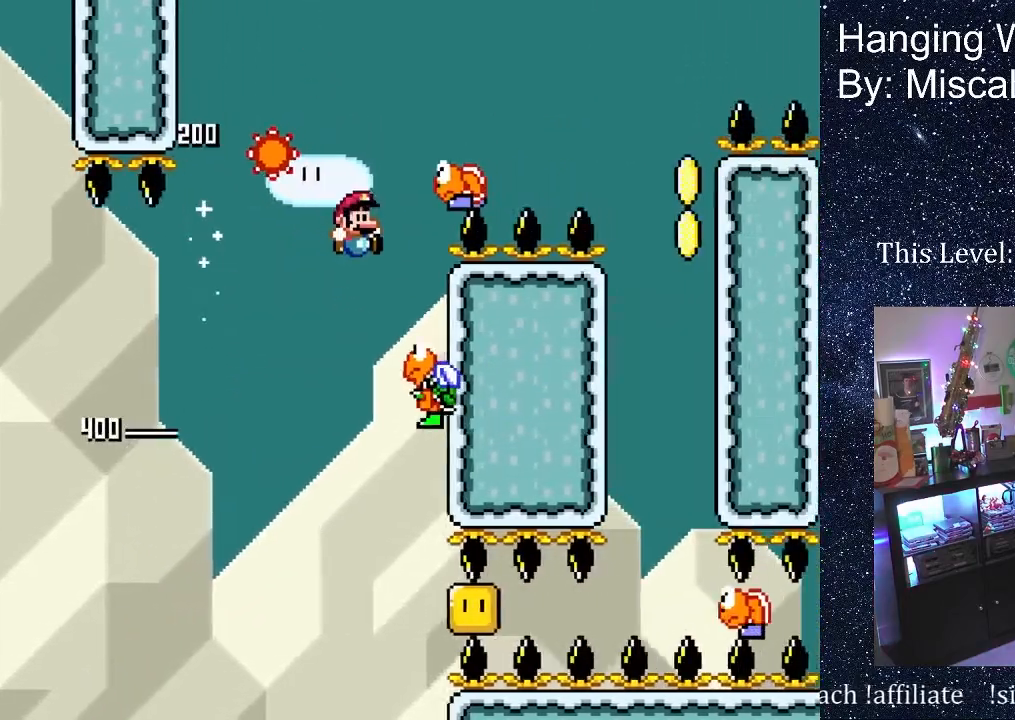
{"buttons": ["B", "DPAD_RIGHT"], "events": [[33, "DPAD_LEFT", "down"], [200, "DPAD_LEFT", "up"], [300, "DPAD_RIGHT", "down"]]}